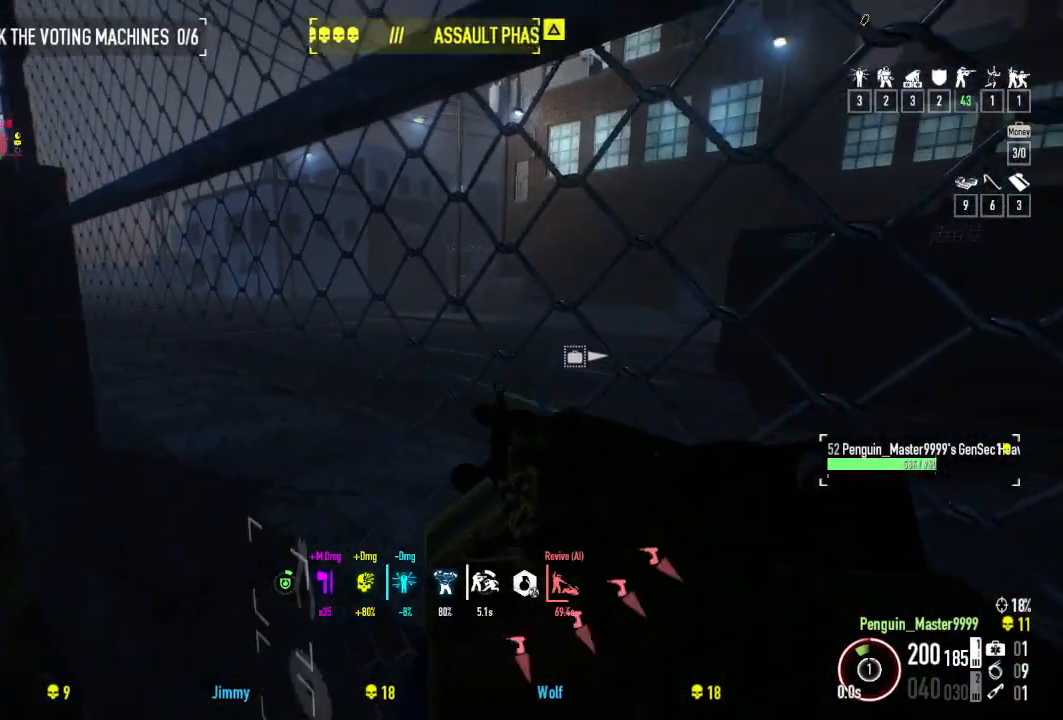
Gameplay with keyboard; each line is a JSON object with the keys held at the frame after it. "events" lists presses ("down") and releases ("up") of "a", "ctrl", "d", "e", "f", "q", "r", "s", "shift", "space", "tab" and "w" between this image and that frame as [ms after this image, input, new state], when the widget could be followed in between. No other keys are recorded. Mouse input is not recorded.
{"keys": ["f", "w"], "events": [[400, "w", "down"]]}
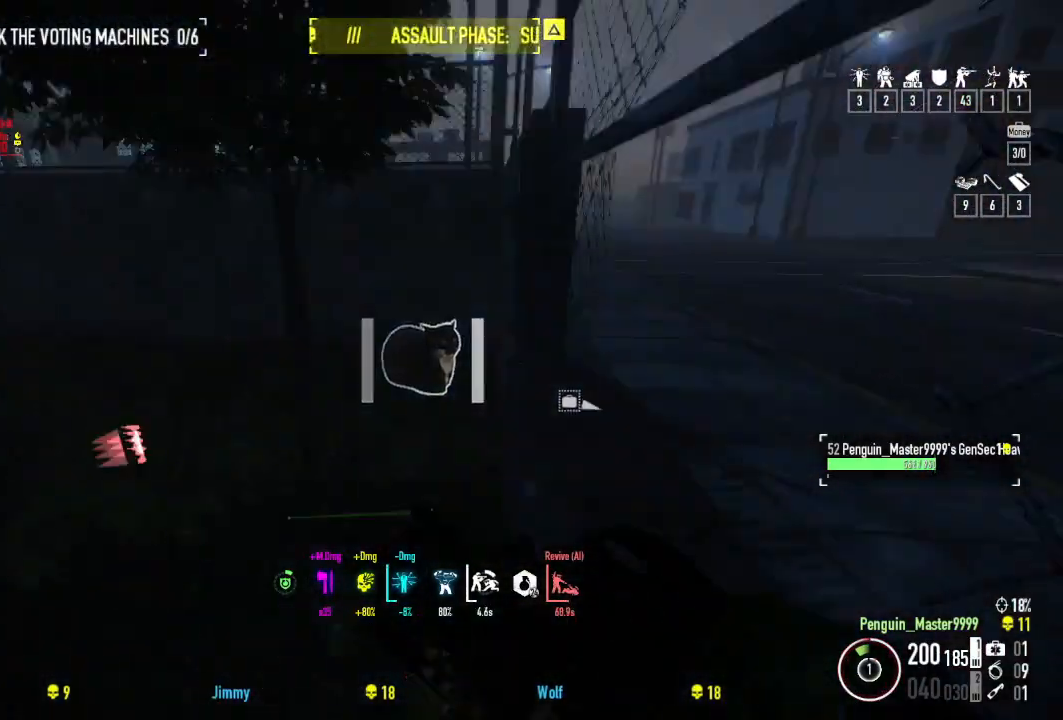
{"keys": ["d", "shift", "w"], "events": [[17, "f", "up"], [34, "shift", "down"], [350, "d", "down"]]}
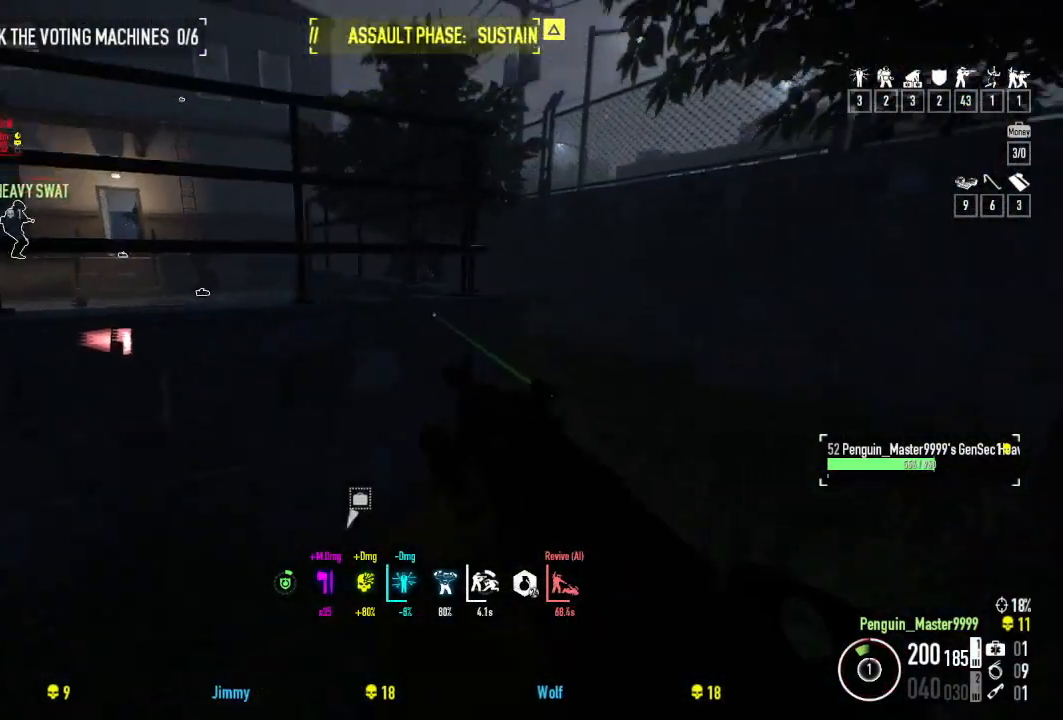
{"keys": ["shift", "w"], "events": [[284, "d", "up"], [384, "d", "down"], [500, "d", "up"]]}
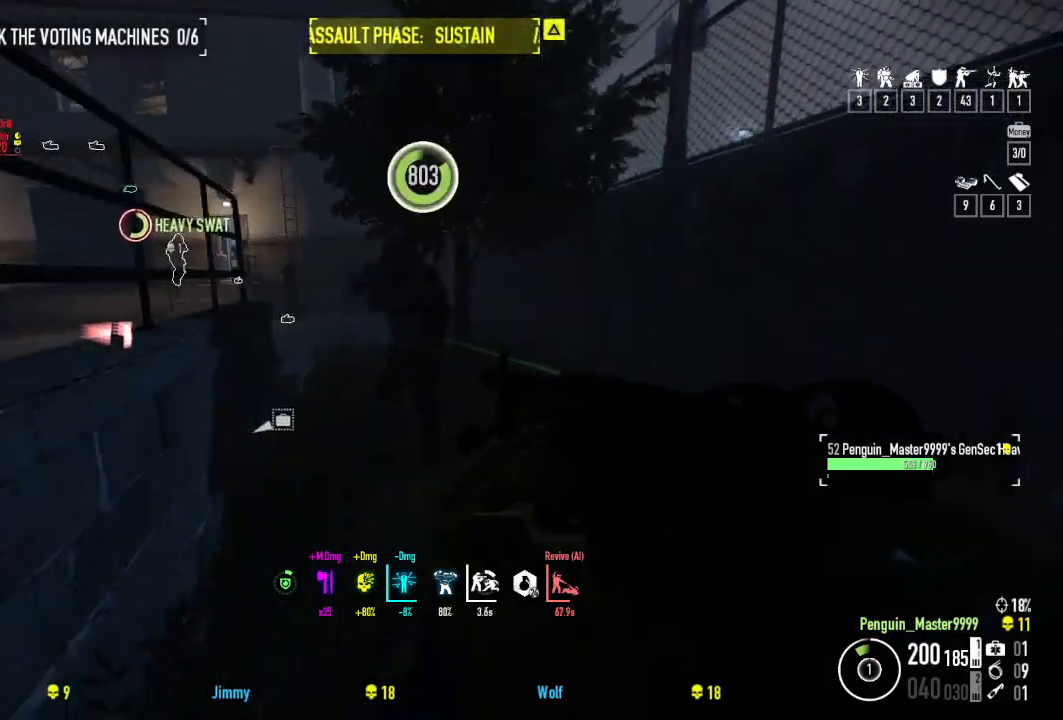
{"keys": ["w"], "events": [[50, "shift", "up"], [100, "w", "up"], [417, "w", "down"]]}
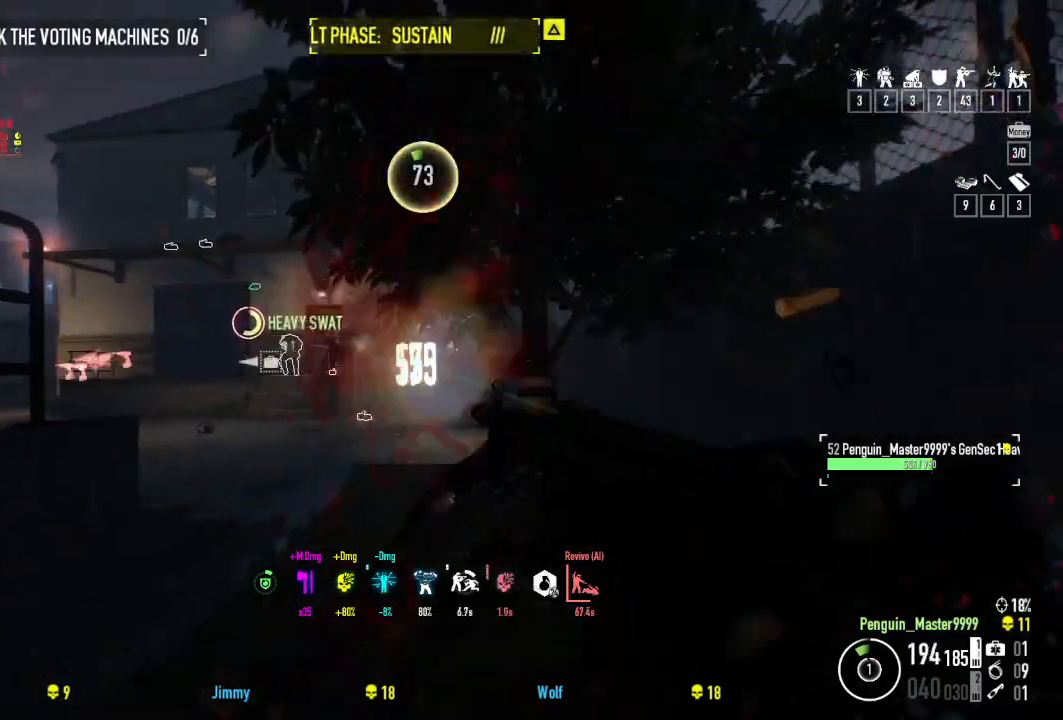
{"keys": ["shift", "w"], "events": [[17, "shift", "down"]]}
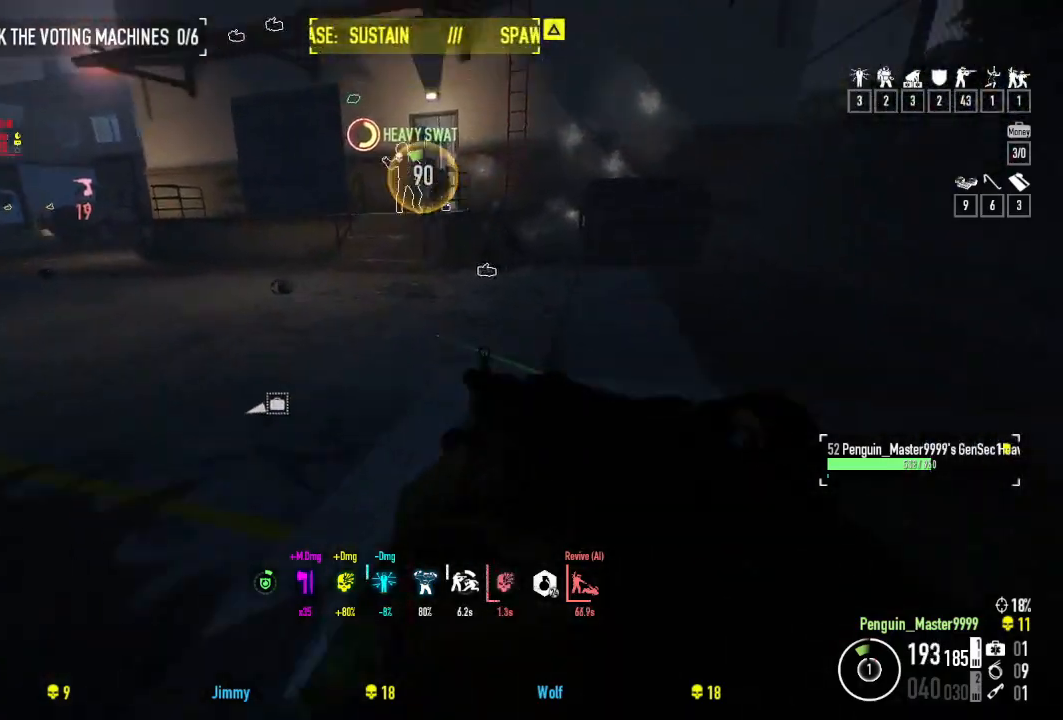
{"keys": ["shift", "w"], "events": [[50, "space", "down"], [250, "space", "up"]]}
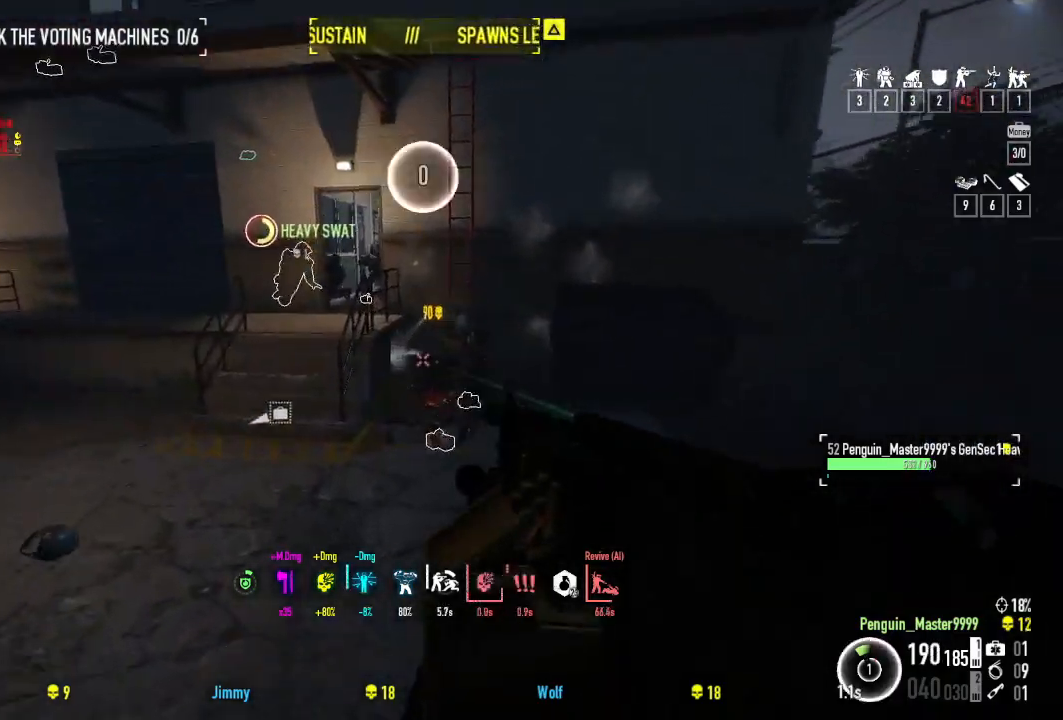
{"keys": ["a", "f"], "events": [[84, "shift", "up"], [234, "a", "down"], [300, "w", "up"], [450, "f", "down"]]}
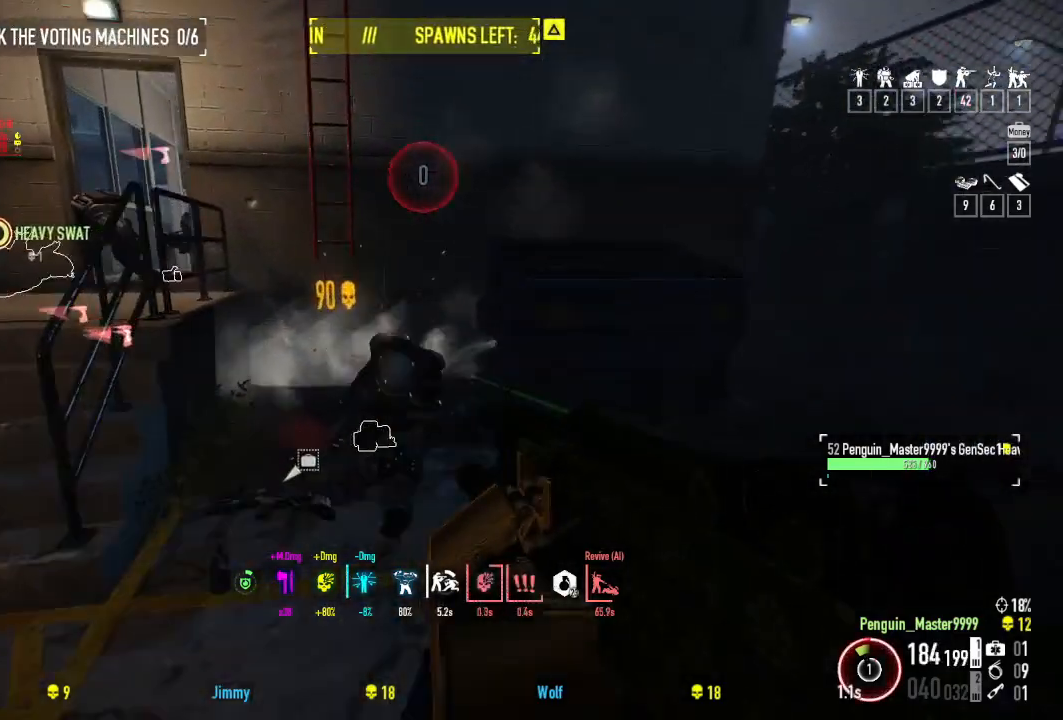
{"keys": ["shift", "w"], "events": [[50, "f", "up"], [117, "w", "down"], [217, "shift", "down"], [267, "a", "up"]]}
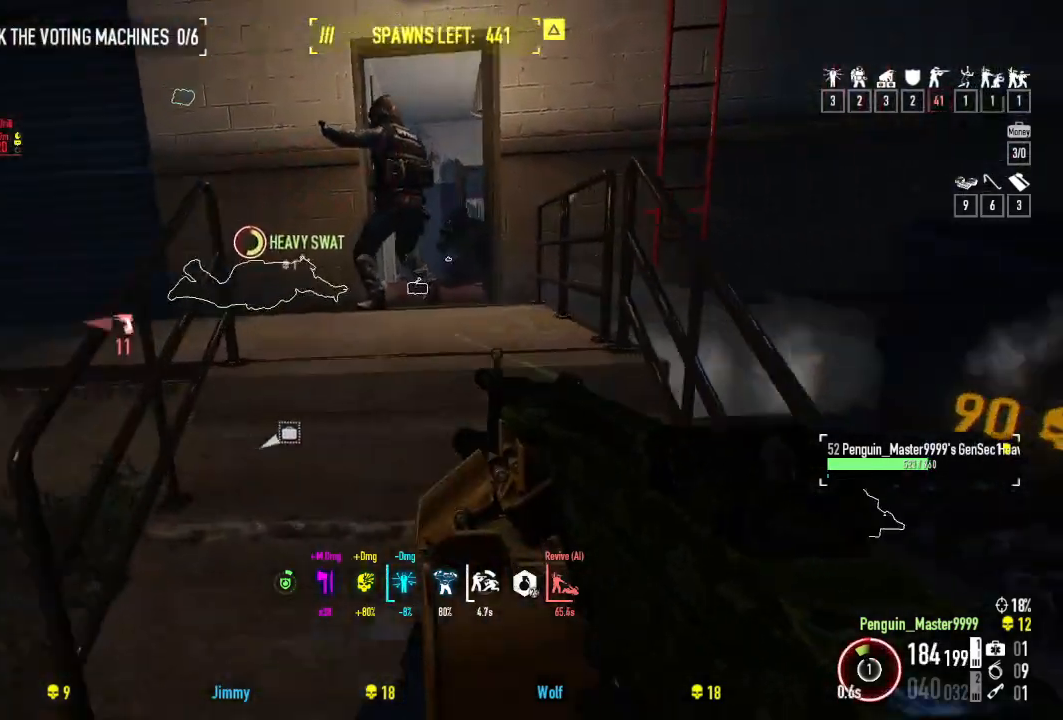
{"keys": [], "events": [[317, "shift", "up"], [317, "w", "up"], [367, "f", "down"], [467, "f", "up"]]}
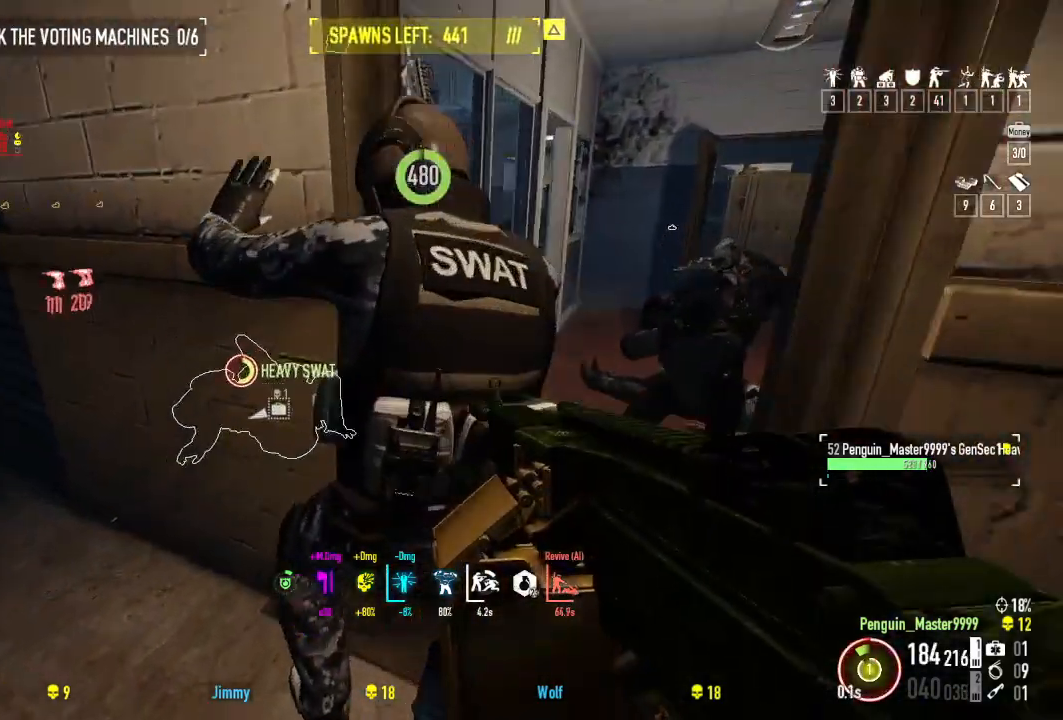
{"keys": ["f"], "events": [[34, "s", "down"], [50, "f", "down"], [150, "f", "up"], [267, "f", "down"], [284, "ctrl", "down"], [350, "f", "up"], [350, "s", "up"], [417, "ctrl", "up"], [450, "f", "down"]]}
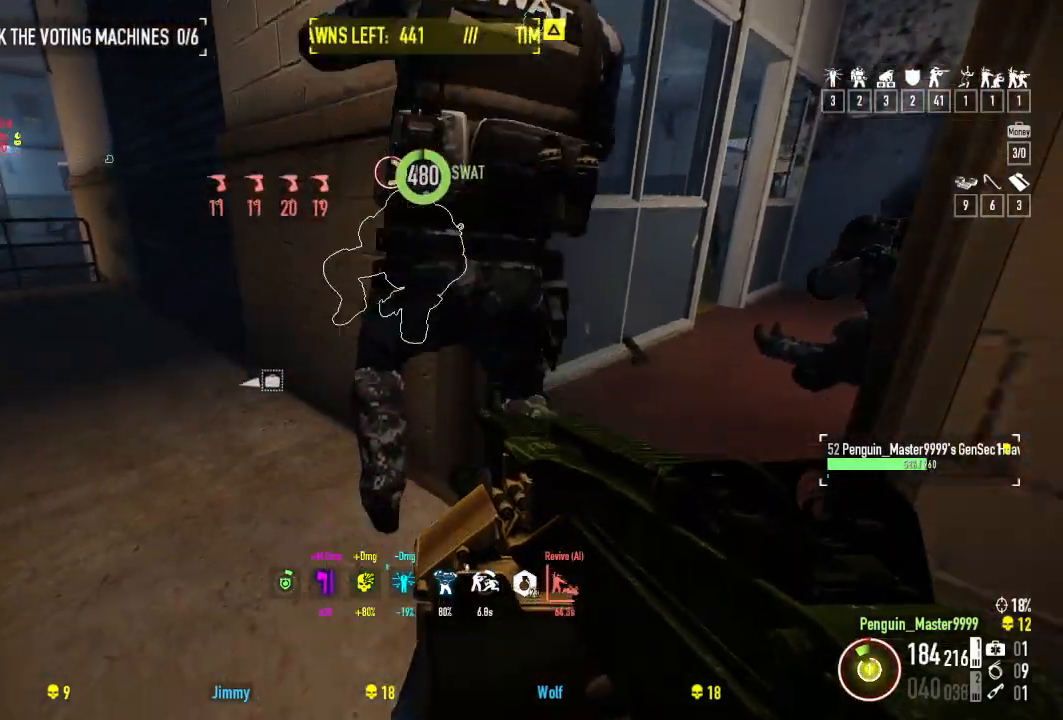
{"keys": ["f"], "events": [[50, "f", "up"], [117, "f", "down"], [217, "f", "up"], [317, "f", "down"], [400, "f", "up"], [500, "f", "down"]]}
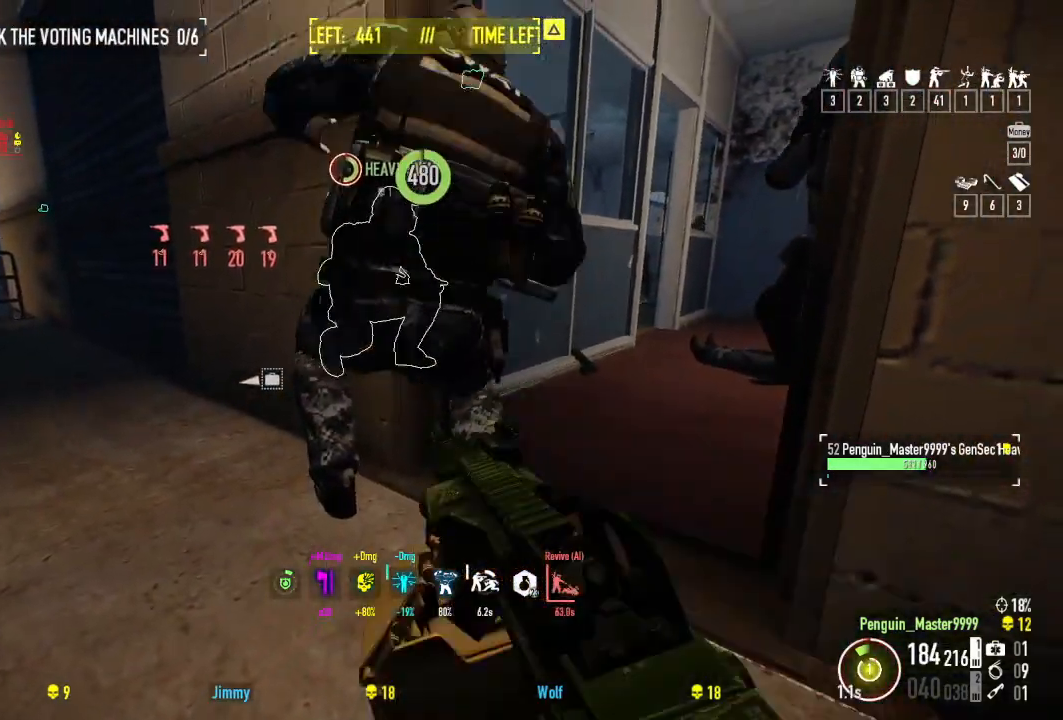
{"keys": [], "events": [[84, "f", "up"], [184, "f", "down"], [284, "f", "up"], [367, "f", "down"], [467, "f", "up"]]}
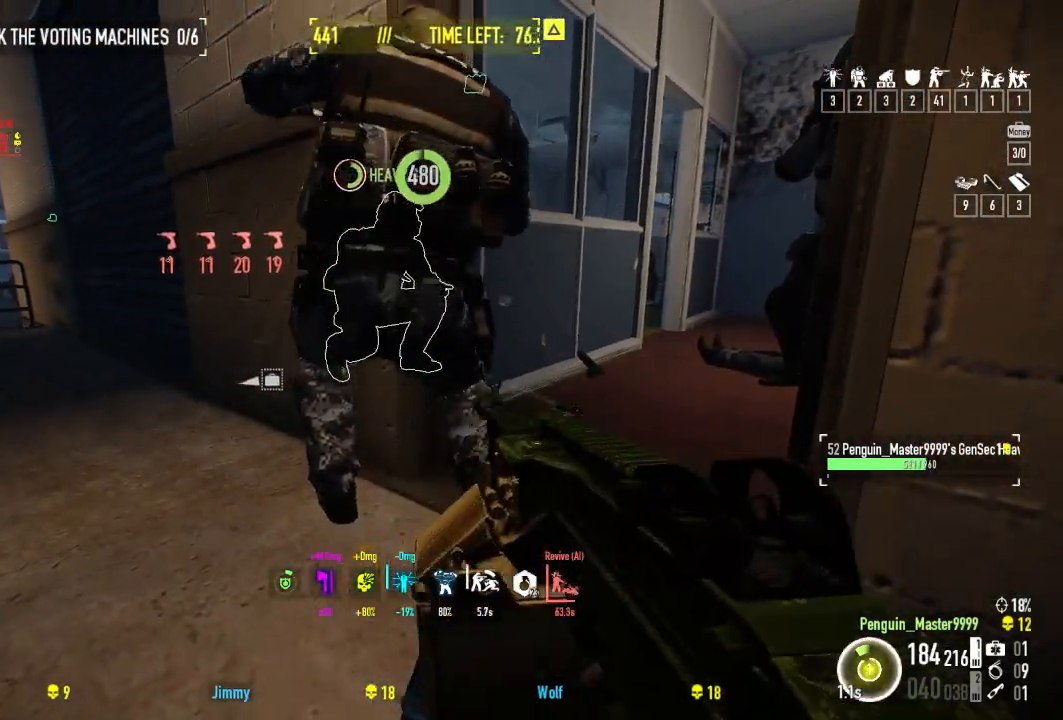
{"keys": [], "events": [[67, "f", "down"], [134, "f", "up"], [234, "f", "down"], [317, "f", "up"], [417, "f", "down"], [500, "f", "up"]]}
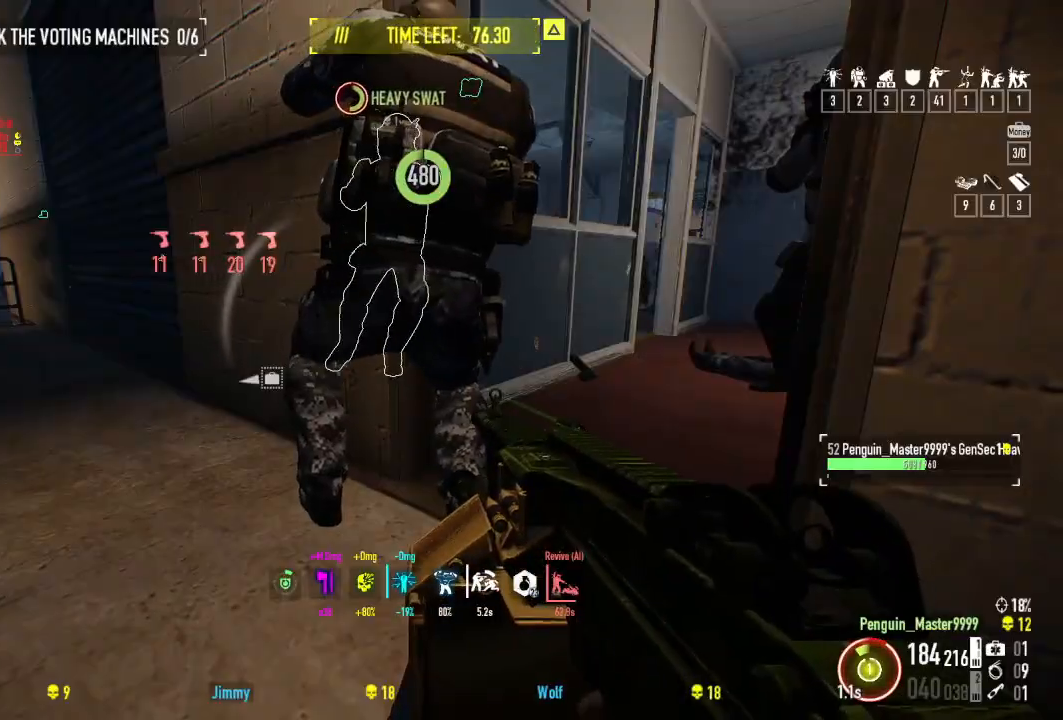
{"keys": ["f"], "events": [[100, "f", "down"], [167, "f", "up"], [267, "f", "down"], [350, "f", "up"], [450, "f", "down"]]}
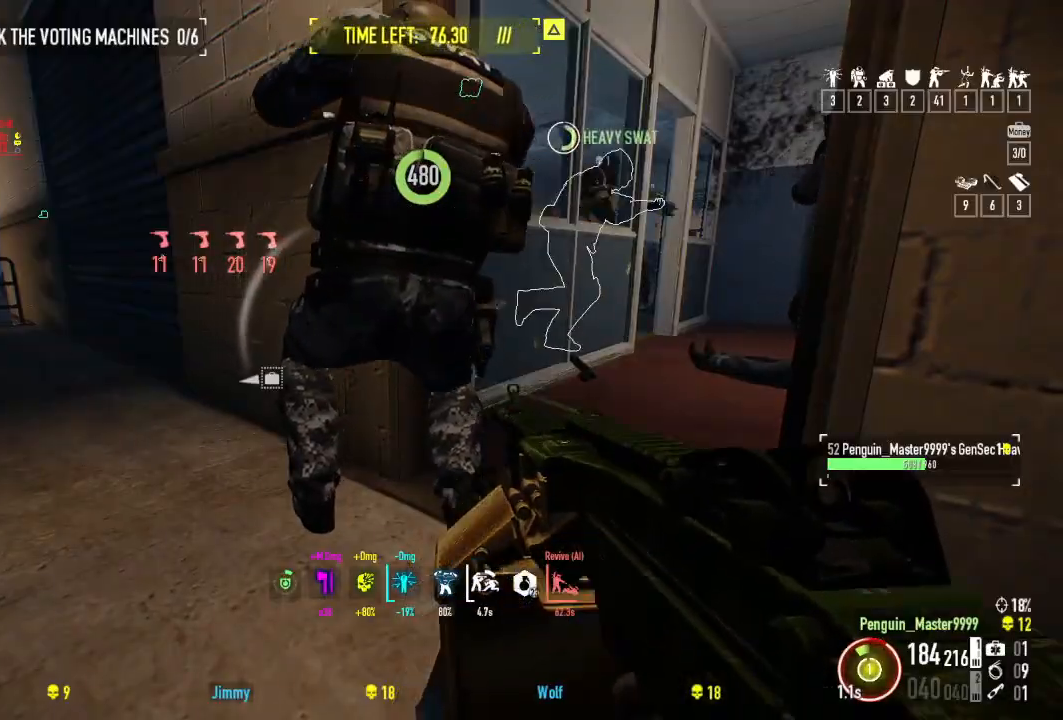
{"keys": ["f"], "events": [[34, "f", "up"], [100, "f", "down"], [134, "w", "down"], [234, "f", "up"], [267, "w", "up"], [300, "f", "down"]]}
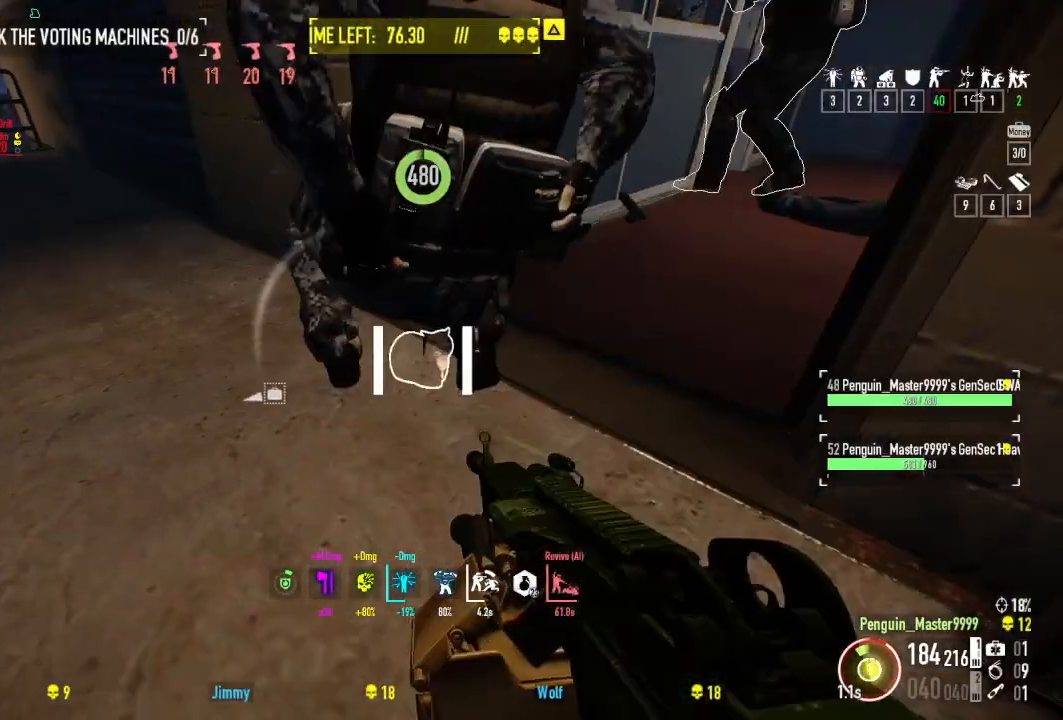
{"keys": ["shift", "w"], "events": [[167, "w", "down"], [384, "shift", "down"], [400, "f", "up"]]}
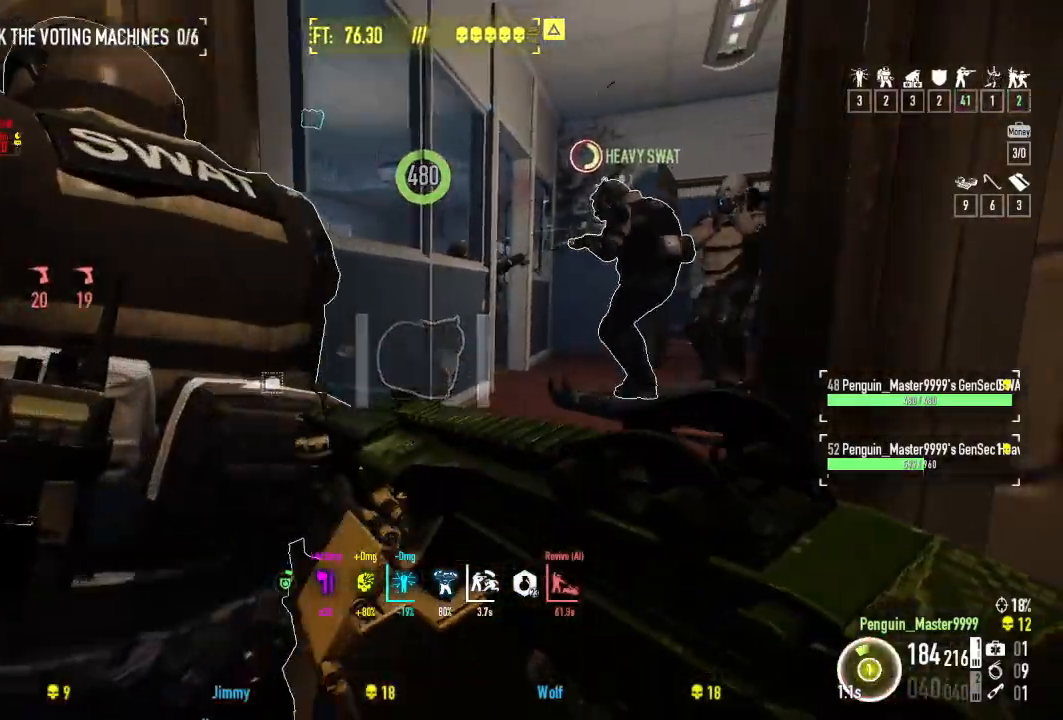
{"keys": ["shift", "w"], "events": []}
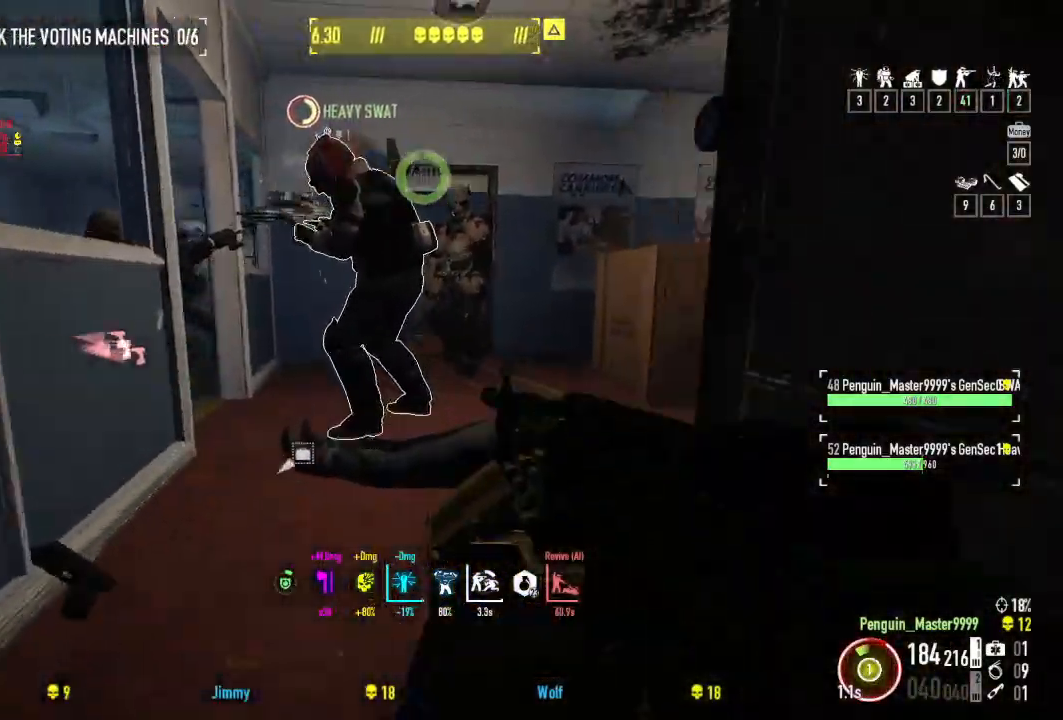
{"keys": [], "events": [[17, "d", "down"], [67, "shift", "up"], [150, "d", "up"], [384, "w", "up"]]}
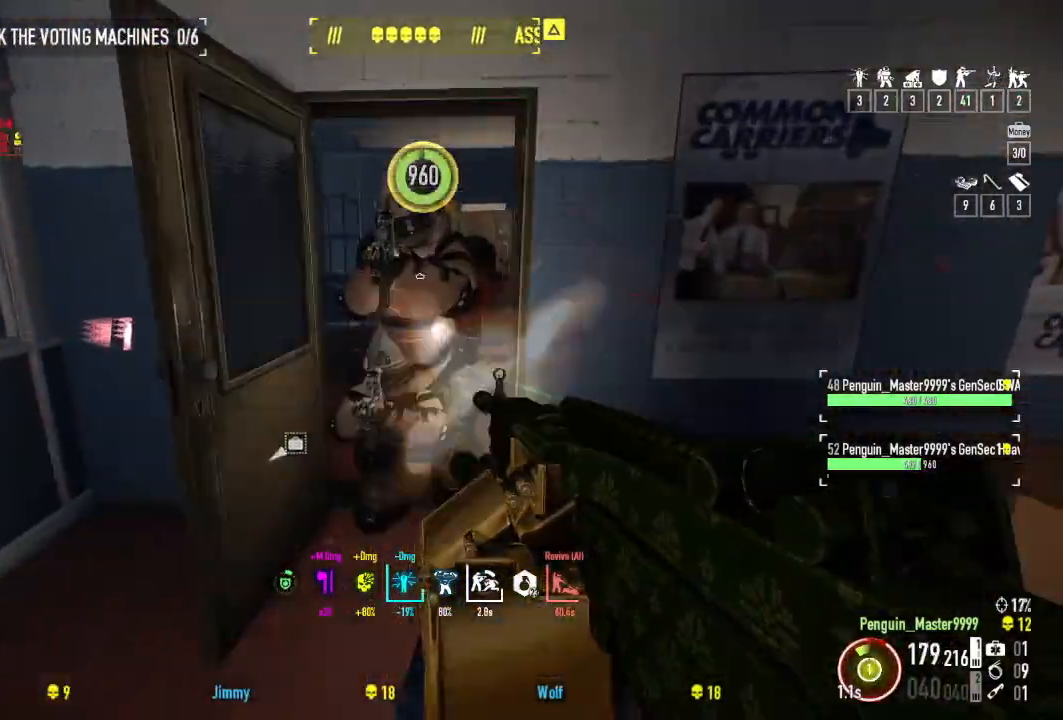
{"keys": [], "events": []}
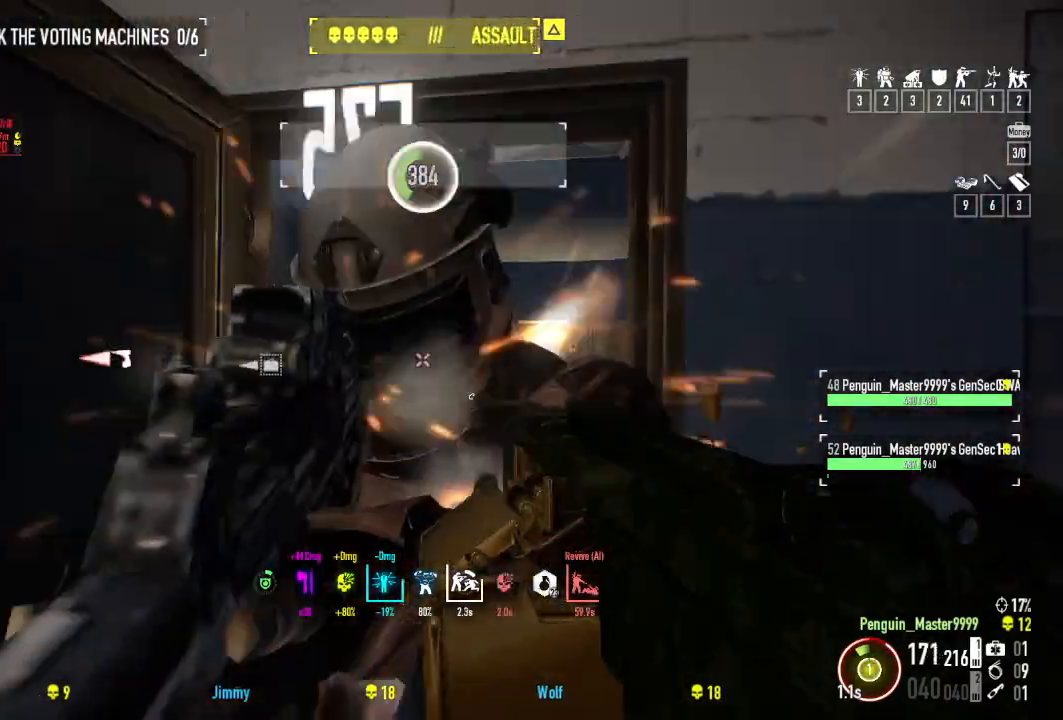
{"keys": [], "events": []}
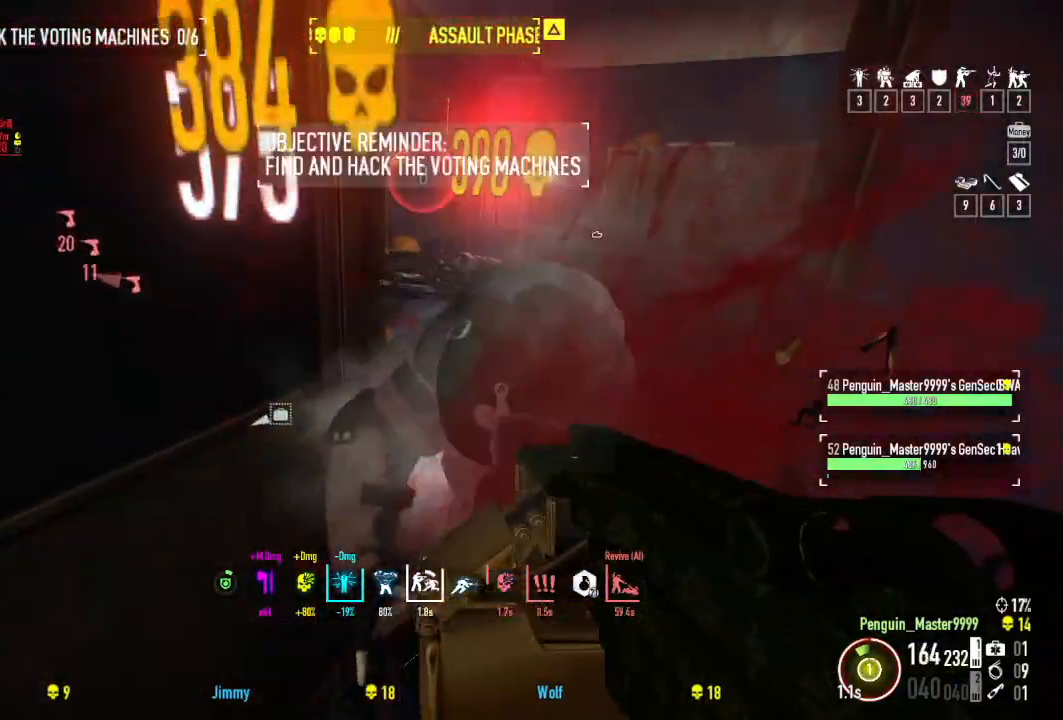
{"keys": ["w"], "events": [[34, "w", "down"]]}
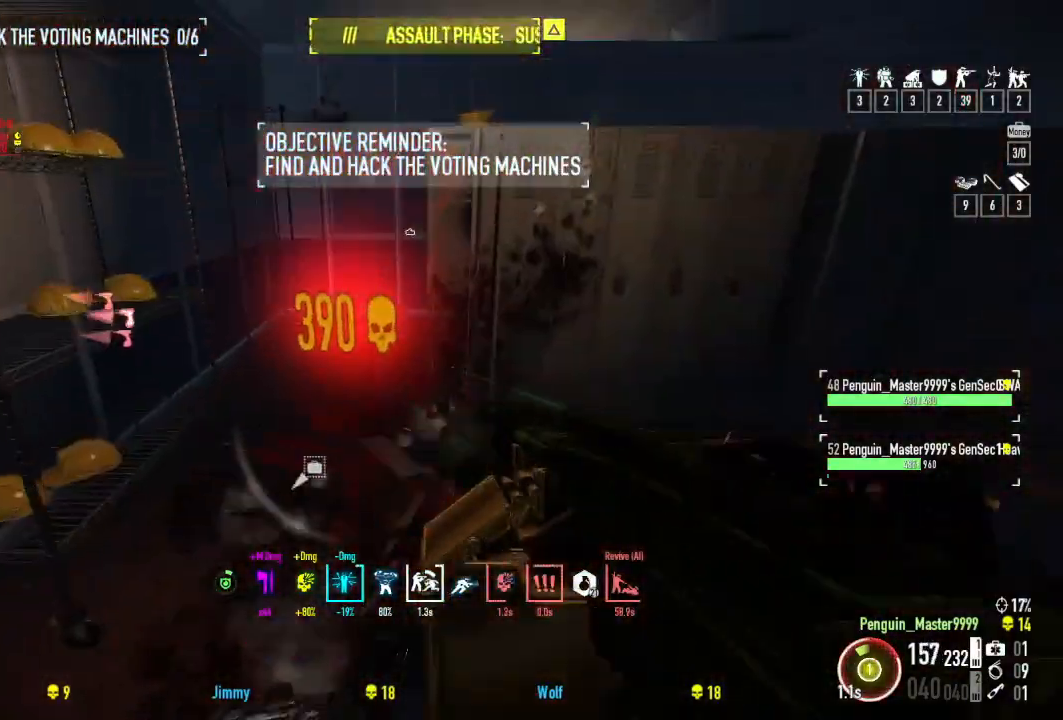
{"keys": ["shift", "w"], "events": [[50, "shift", "down"]]}
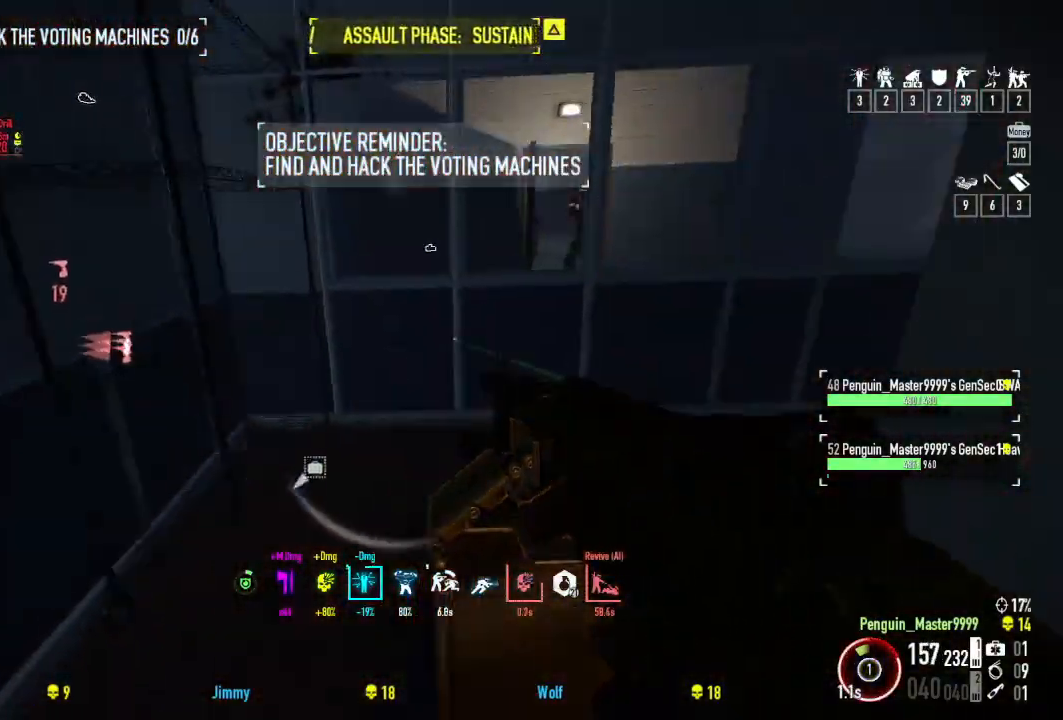
{"keys": ["shift", "w"], "events": [[134, "d", "down"], [450, "d", "up"]]}
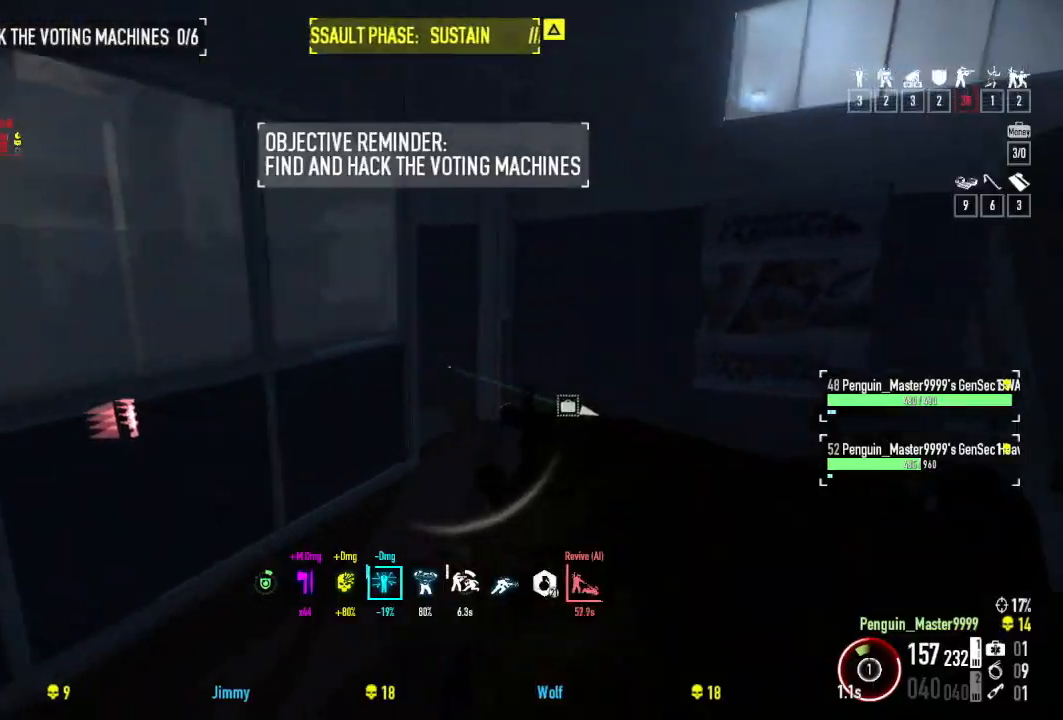
{"keys": ["shift", "w"], "events": [[67, "d", "down"], [350, "d", "up"]]}
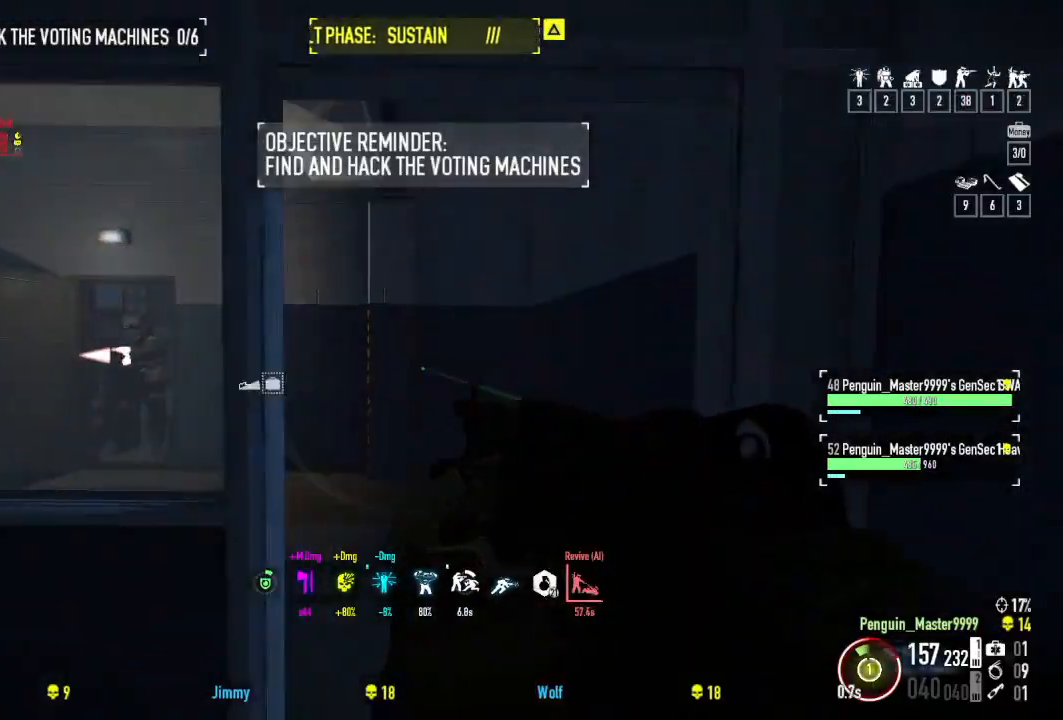
{"keys": [], "events": [[167, "a", "down"], [450, "shift", "up"], [484, "a", "up"], [484, "w", "up"]]}
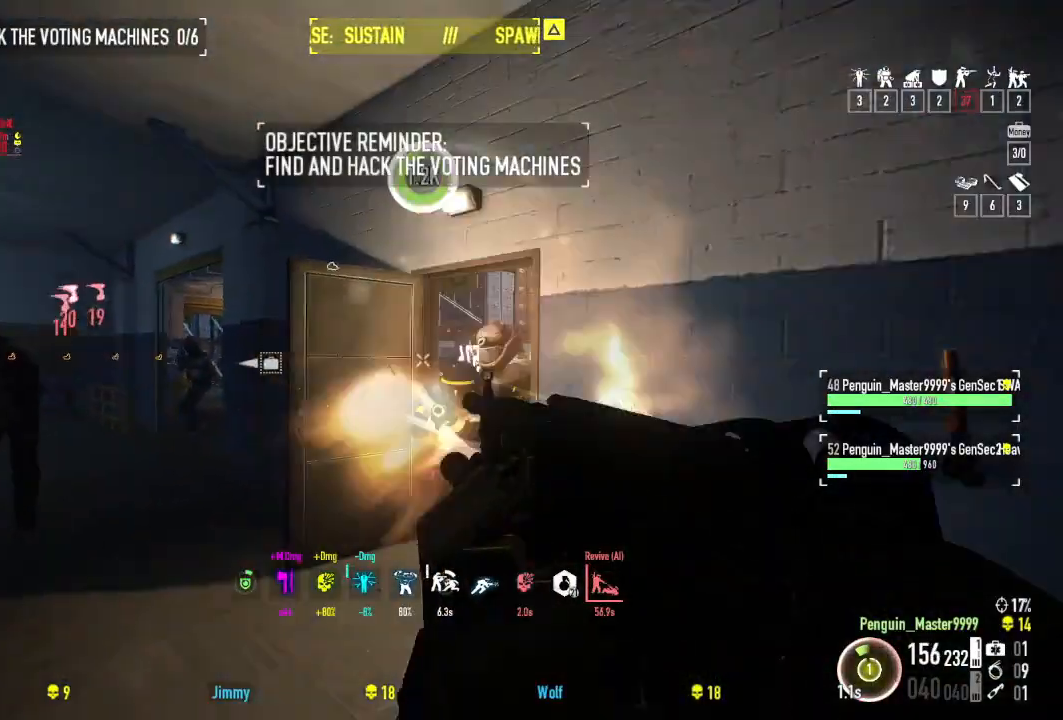
{"keys": ["d"], "events": [[434, "d", "down"]]}
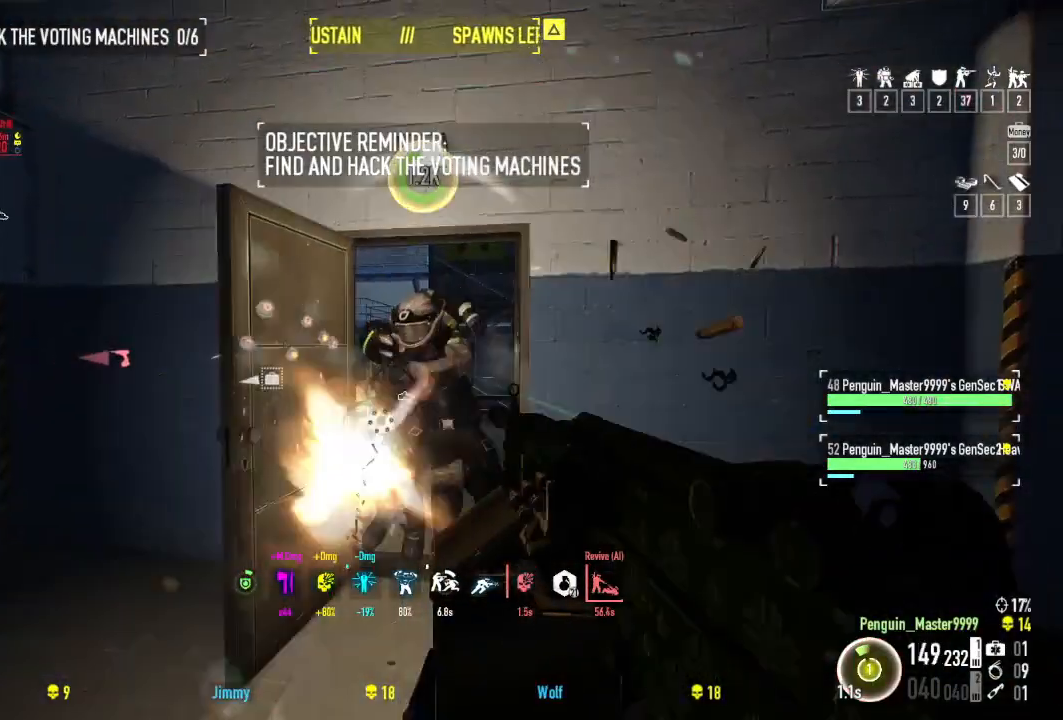
{"keys": [], "events": [[17, "d", "up"], [334, "w", "down"], [484, "w", "up"]]}